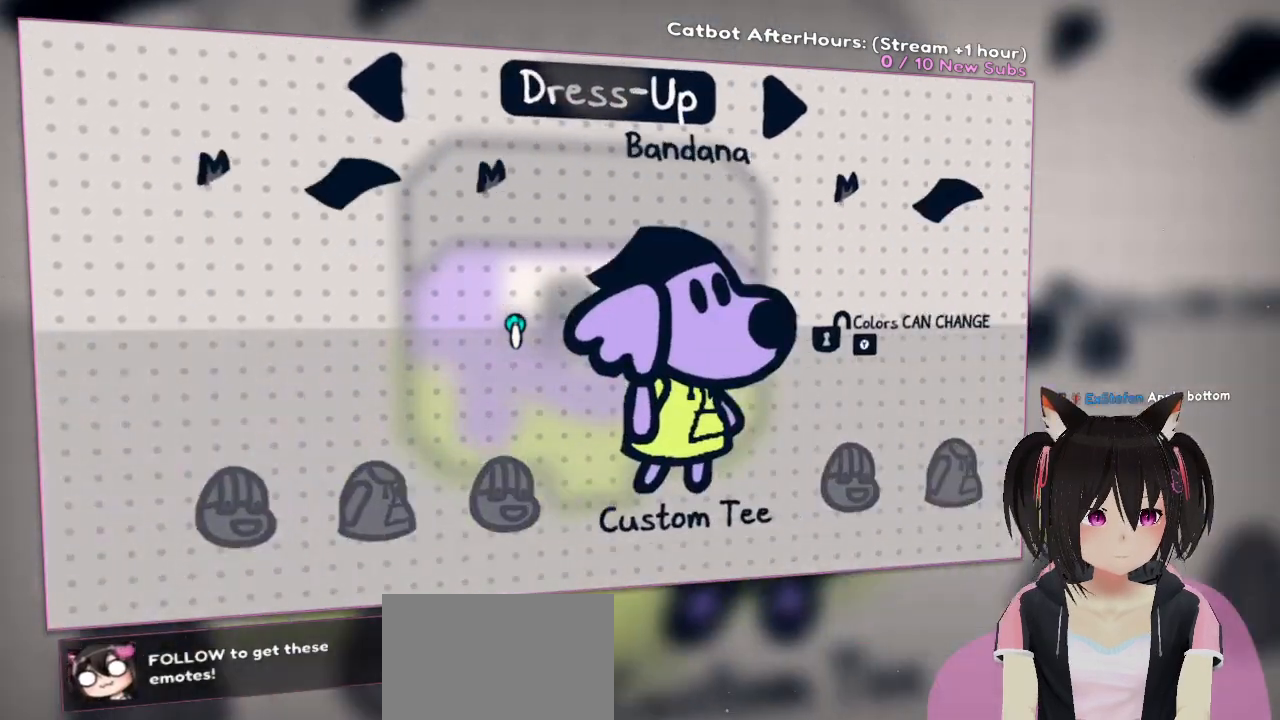
Gameplay with a controller (Nintendo layout); each line is a JSON object with the inputs held at the frame after it. "events" lists button and stick changes between this image and that frame as [ms after this image, input, new state], when the widget could be followed in between.
{"buttons": [], "left_stick": "right", "right_stick": "center", "events": [[83, "left_stick", "center"], [400, "left_stick", "right"]]}
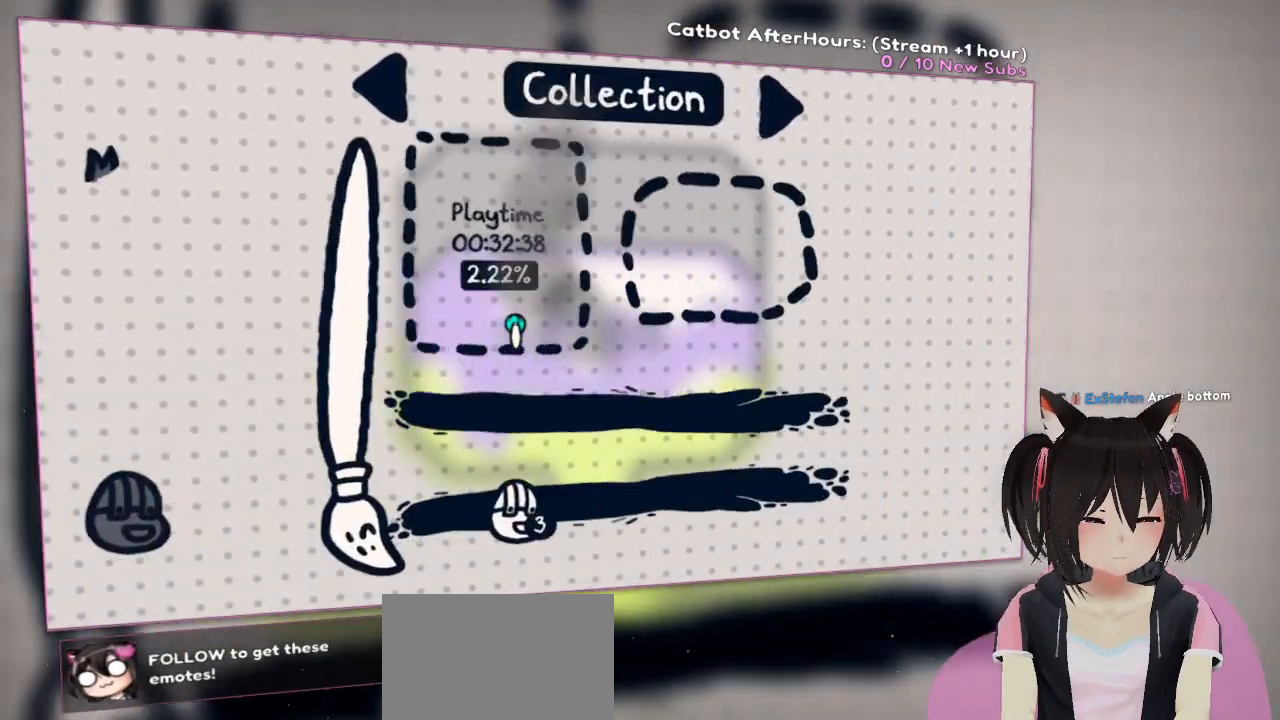
{"buttons": [], "left_stick": "center", "right_stick": "center", "events": [[100, "left_stick", "center"]]}
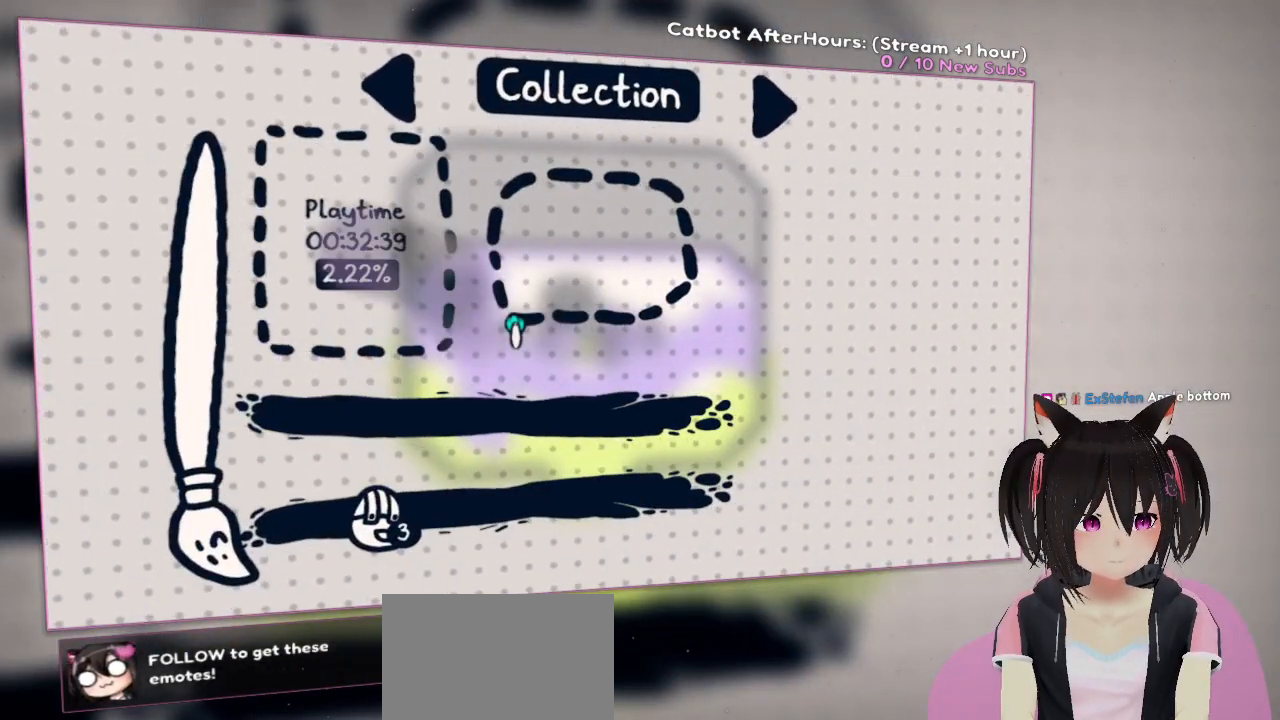
{"buttons": [], "left_stick": "center", "right_stick": "center", "events": []}
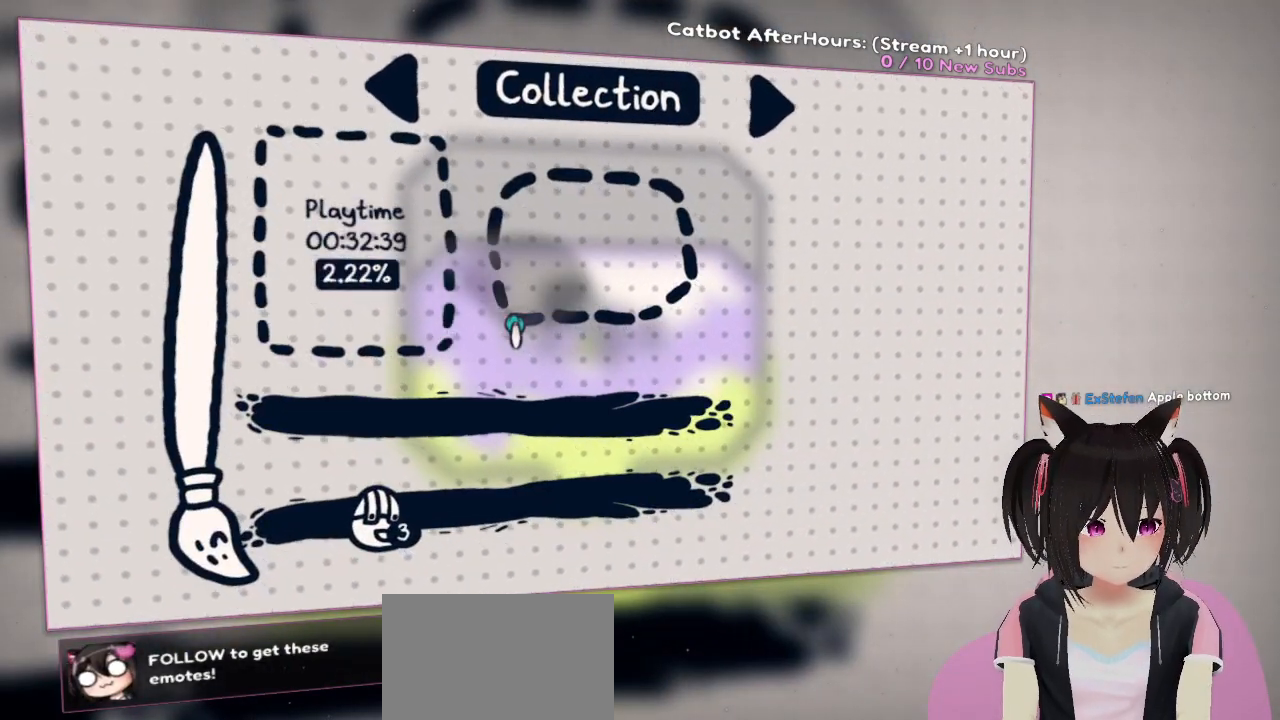
{"buttons": ["R2"], "left_stick": "center", "right_stick": "center", "events": [[117, "right_stick", "left"], [217, "right_stick", "down-left"], [383, "right_stick", "center"], [450, "R2", "down"]]}
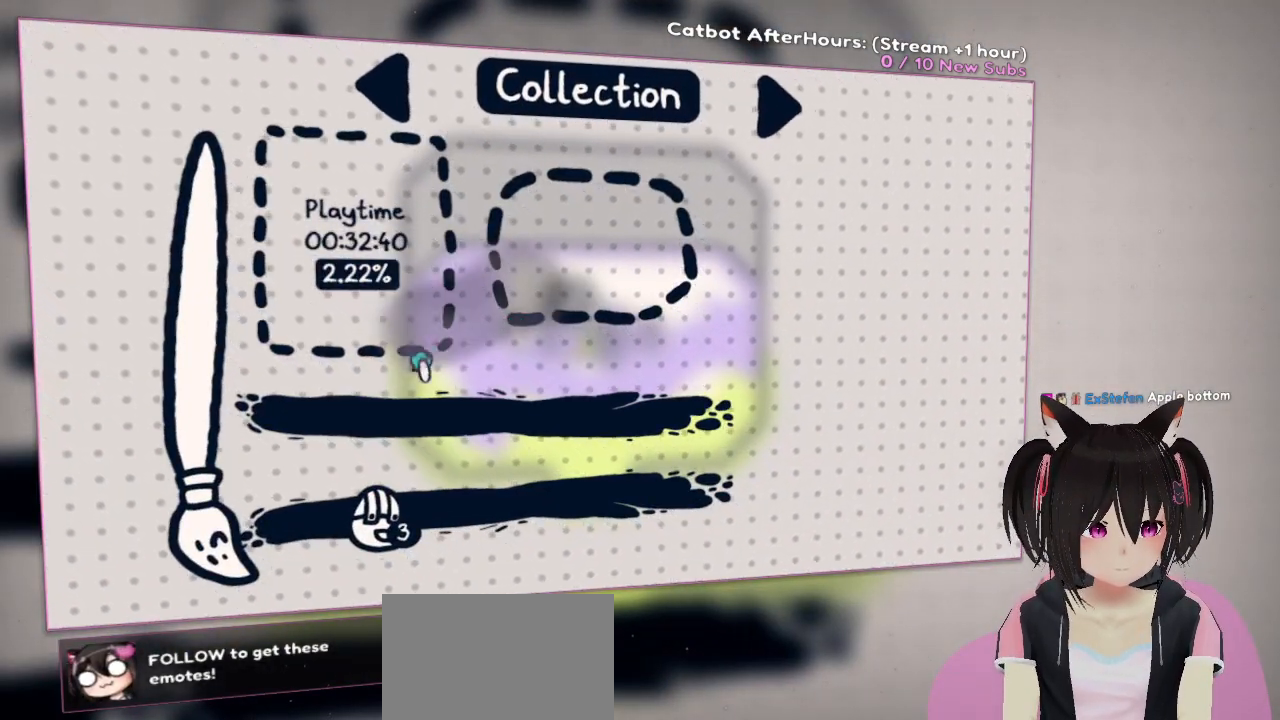
{"buttons": ["R2"], "left_stick": "center", "right_stick": "right", "events": [[17, "right_stick", "up-right"], [150, "right_stick", "right"]]}
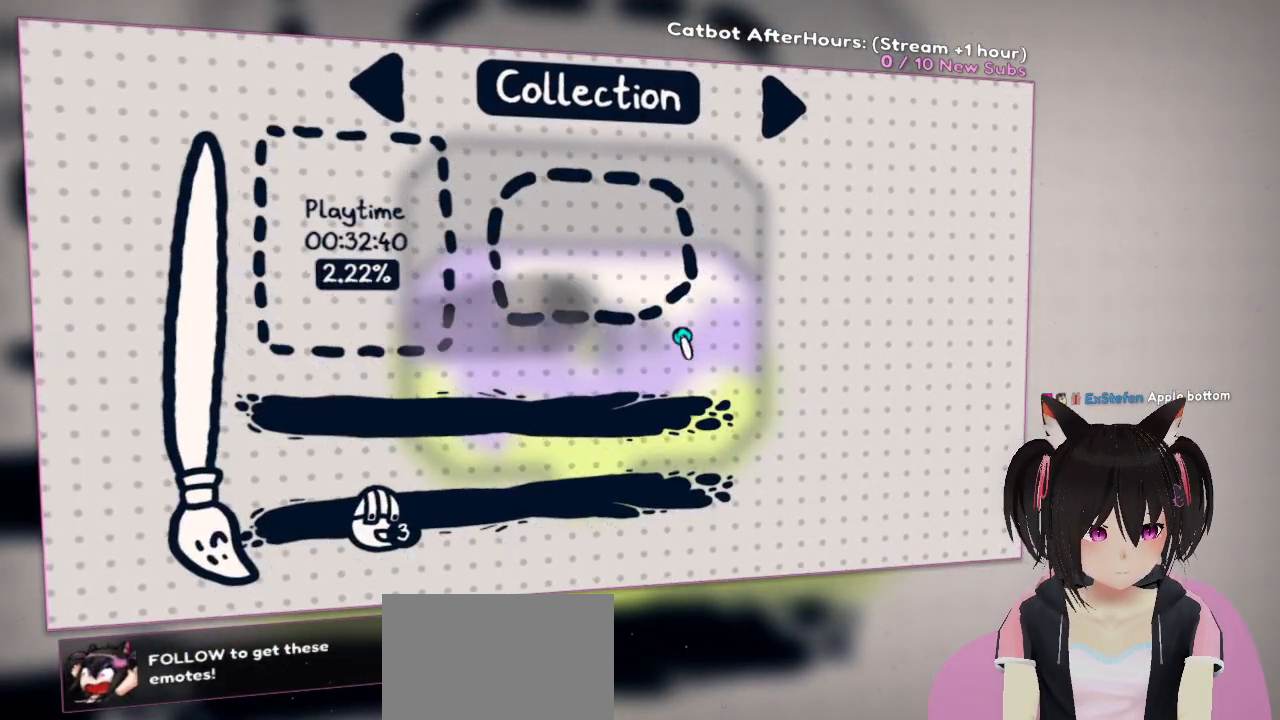
{"buttons": [], "left_stick": "center", "right_stick": "center", "events": [[83, "R2", "up"], [83, "right_stick", "center"]]}
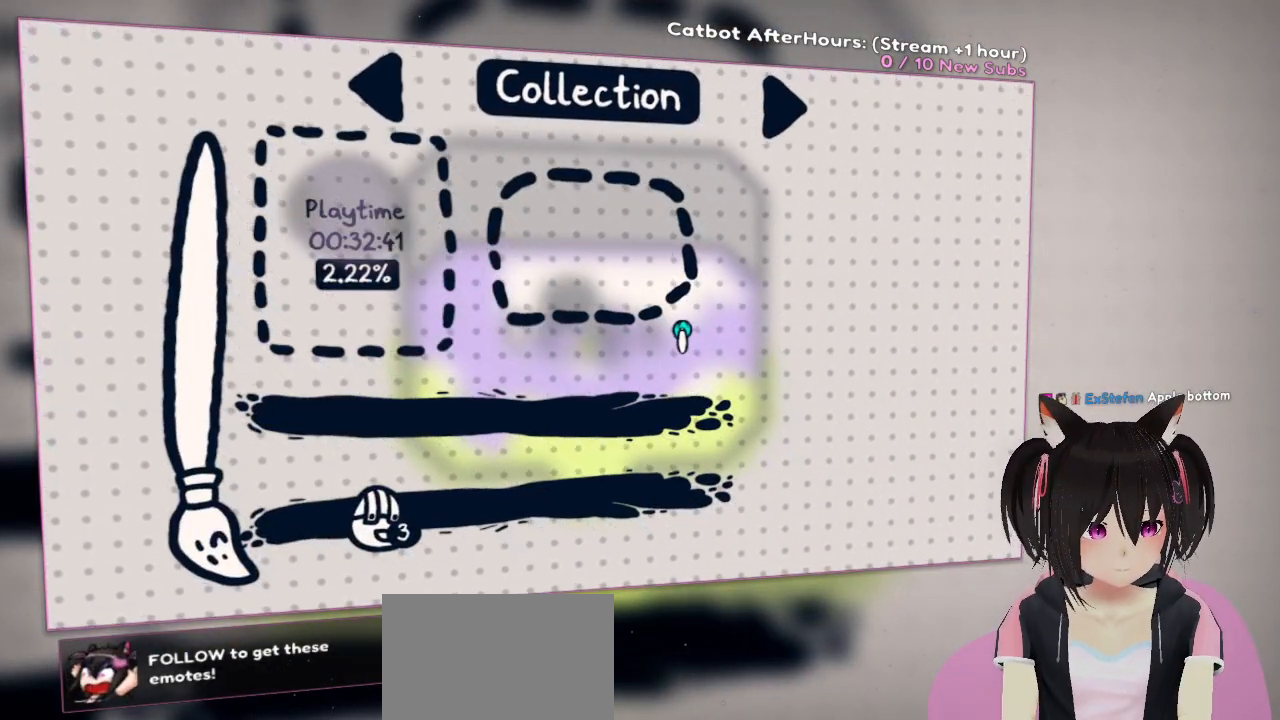
{"buttons": [], "left_stick": "center", "right_stick": "center", "events": []}
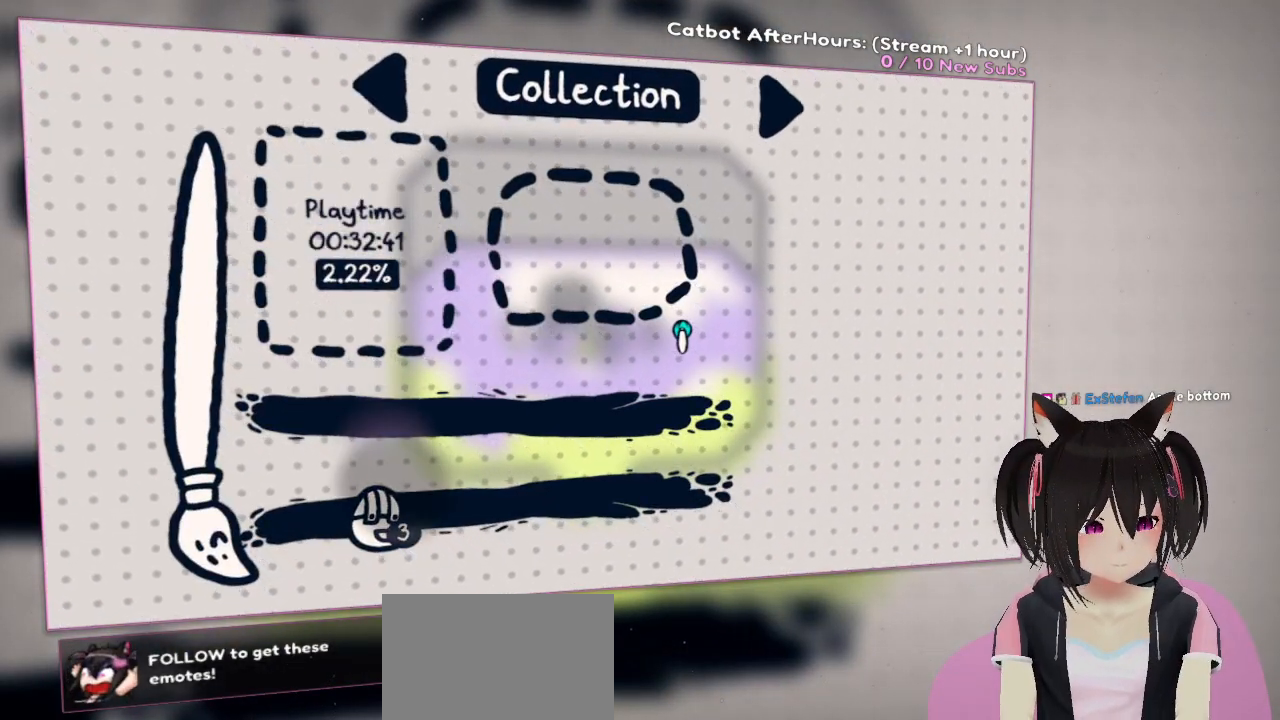
{"buttons": [], "left_stick": "center", "right_stick": "center", "events": [[17, "left_stick", "left"], [250, "left_stick", "center"]]}
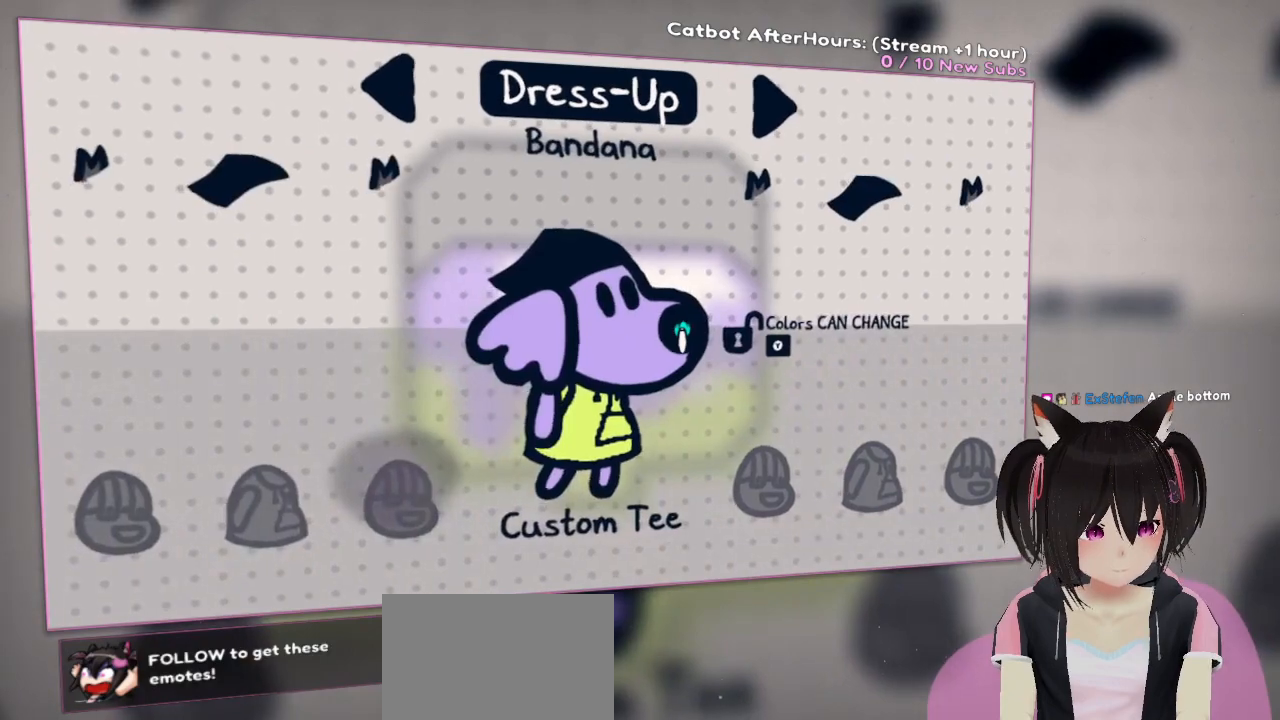
{"buttons": [], "left_stick": "center", "right_stick": "center", "events": []}
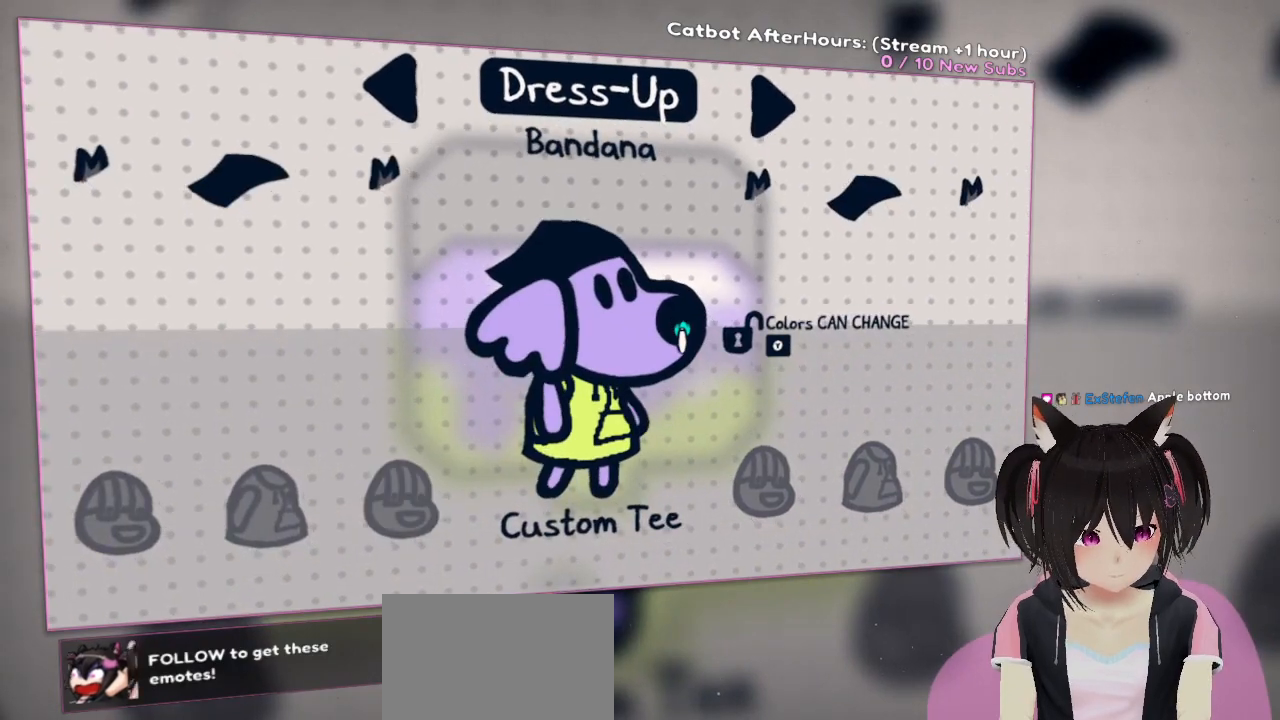
{"buttons": [], "left_stick": "center", "right_stick": "center", "events": [[117, "A", "down"], [167, "A", "up"]]}
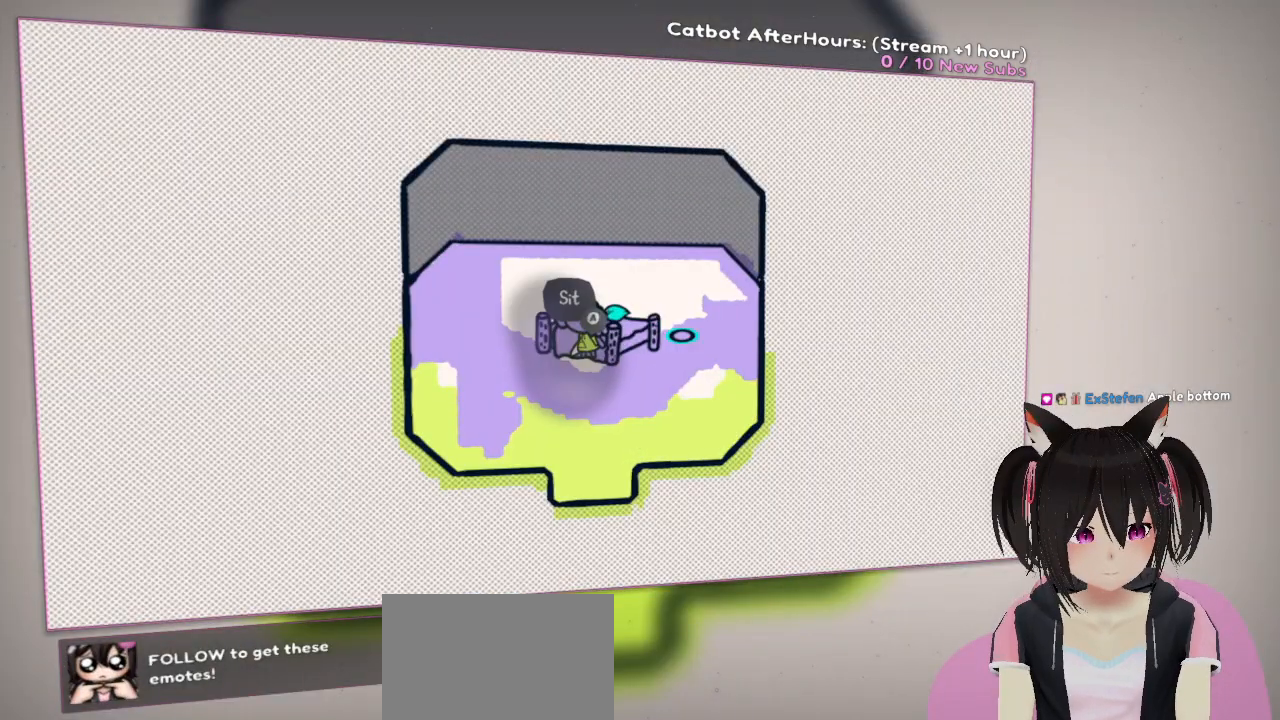
{"buttons": [], "left_stick": "left", "right_stick": "center", "events": [[500, "left_stick", "left"]]}
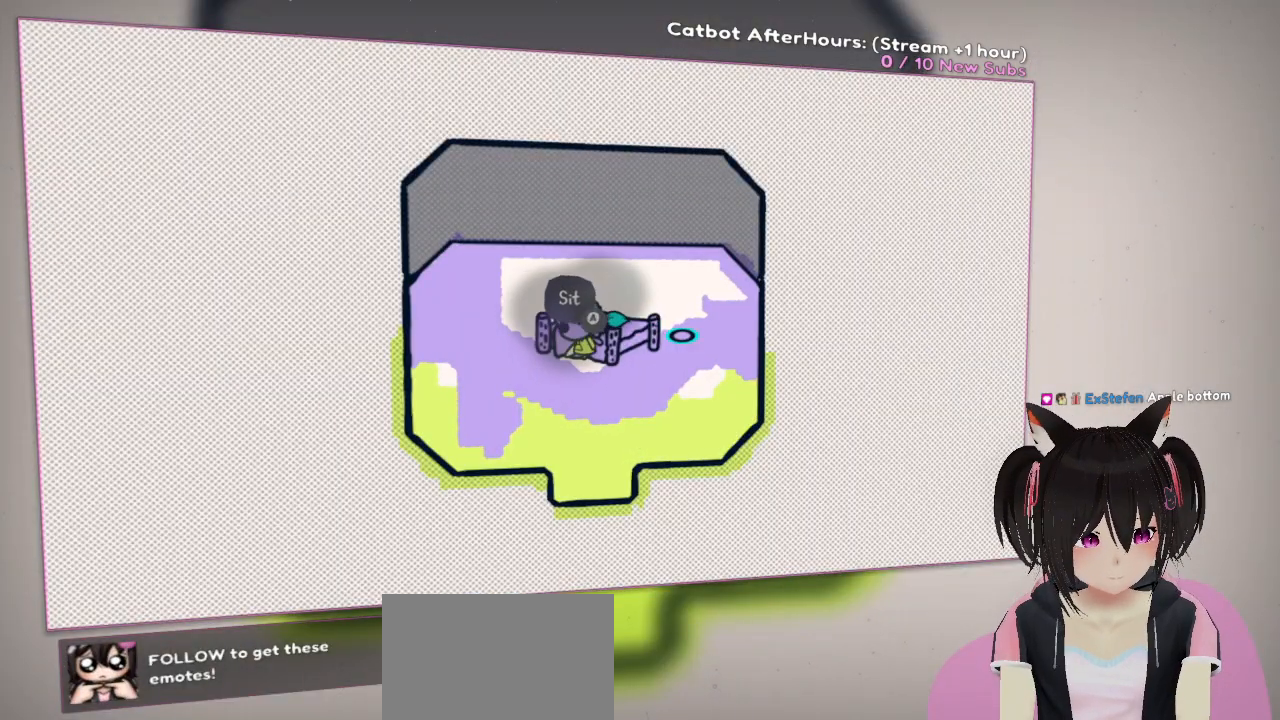
{"buttons": [], "left_stick": "left", "right_stick": "center", "events": []}
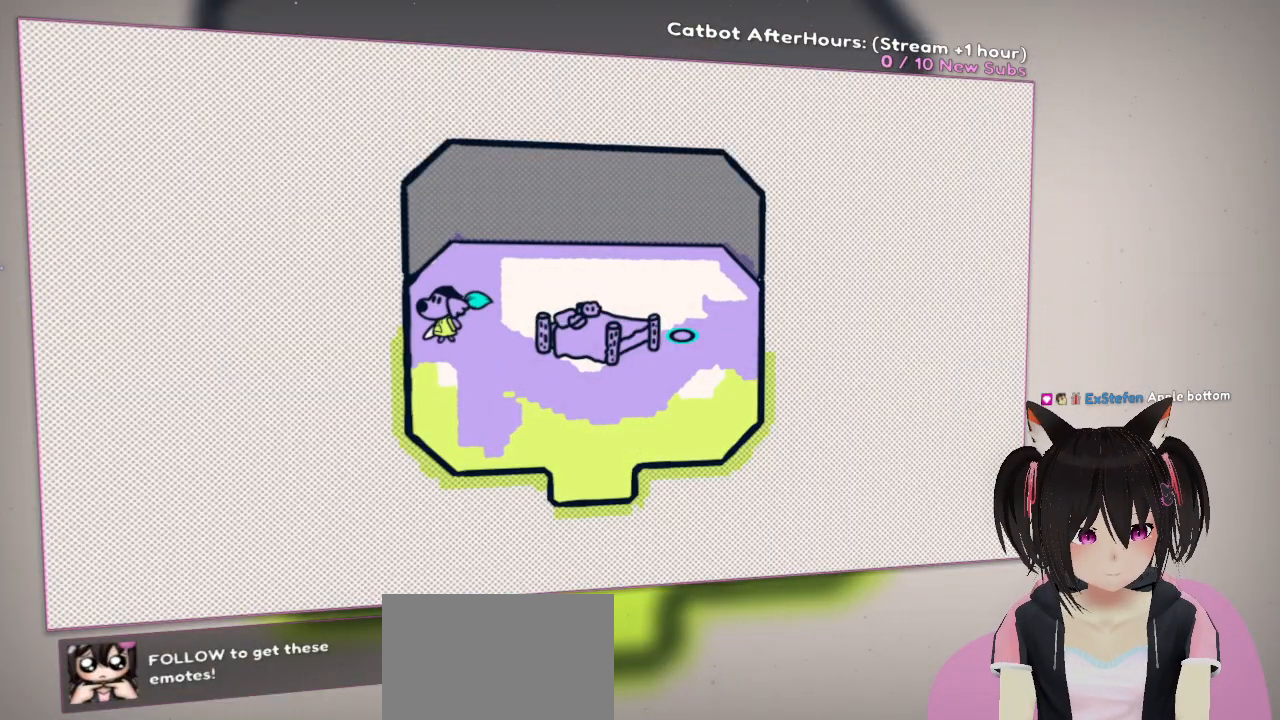
{"buttons": [], "left_stick": "center", "right_stick": "center", "events": [[67, "left_stick", "center"], [150, "left_stick", "right"], [350, "left_stick", "center"]]}
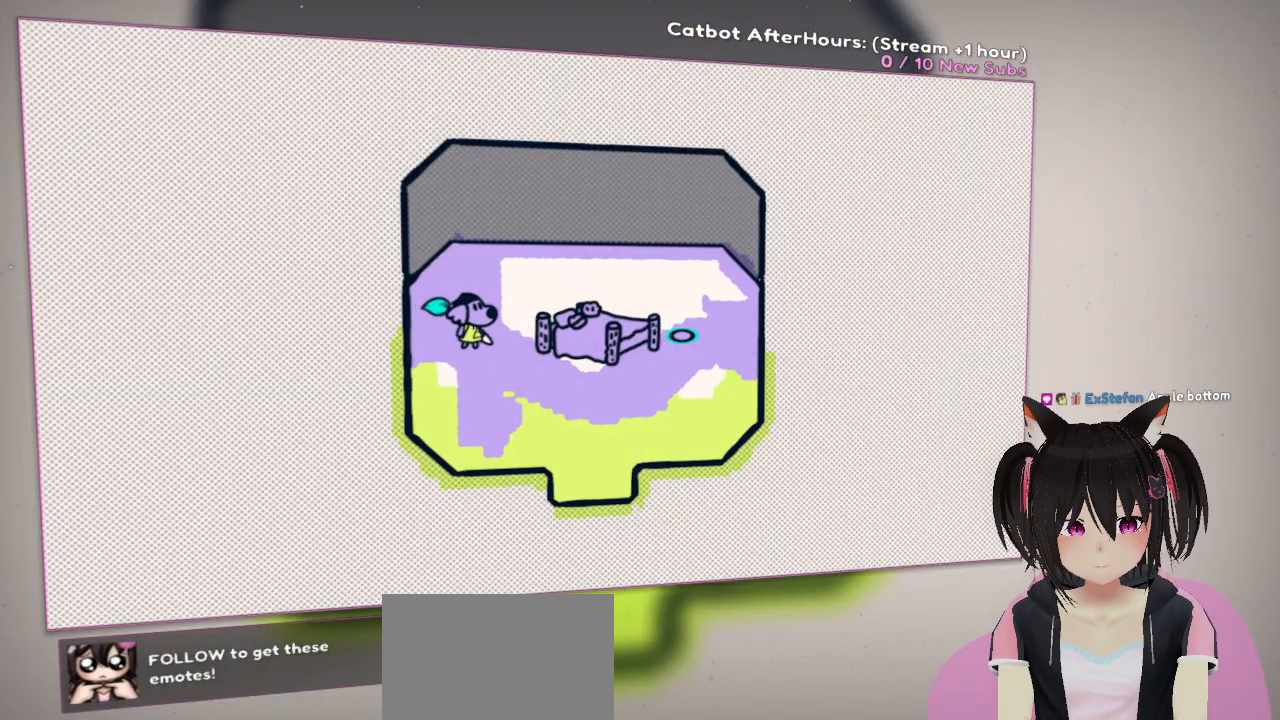
{"buttons": [], "left_stick": "center", "right_stick": "center", "events": []}
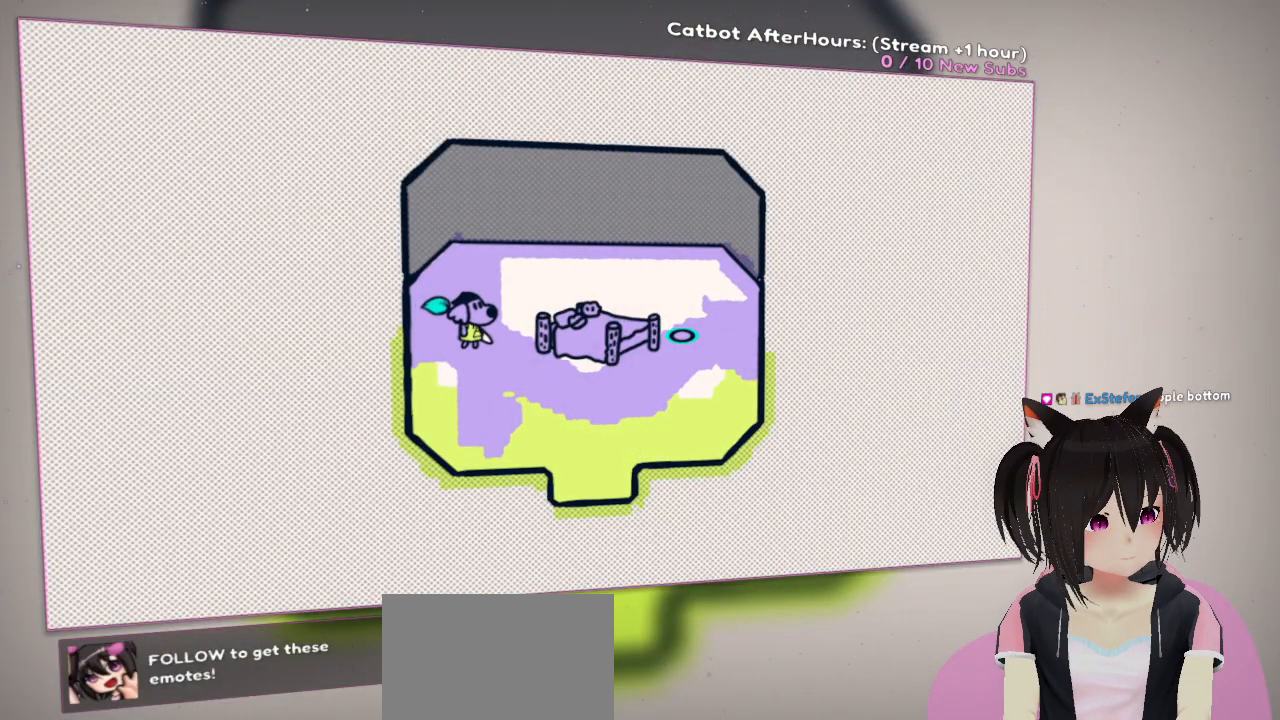
{"buttons": [], "left_stick": "center", "right_stick": "down-left", "events": [[467, "right_stick", "down-left"]]}
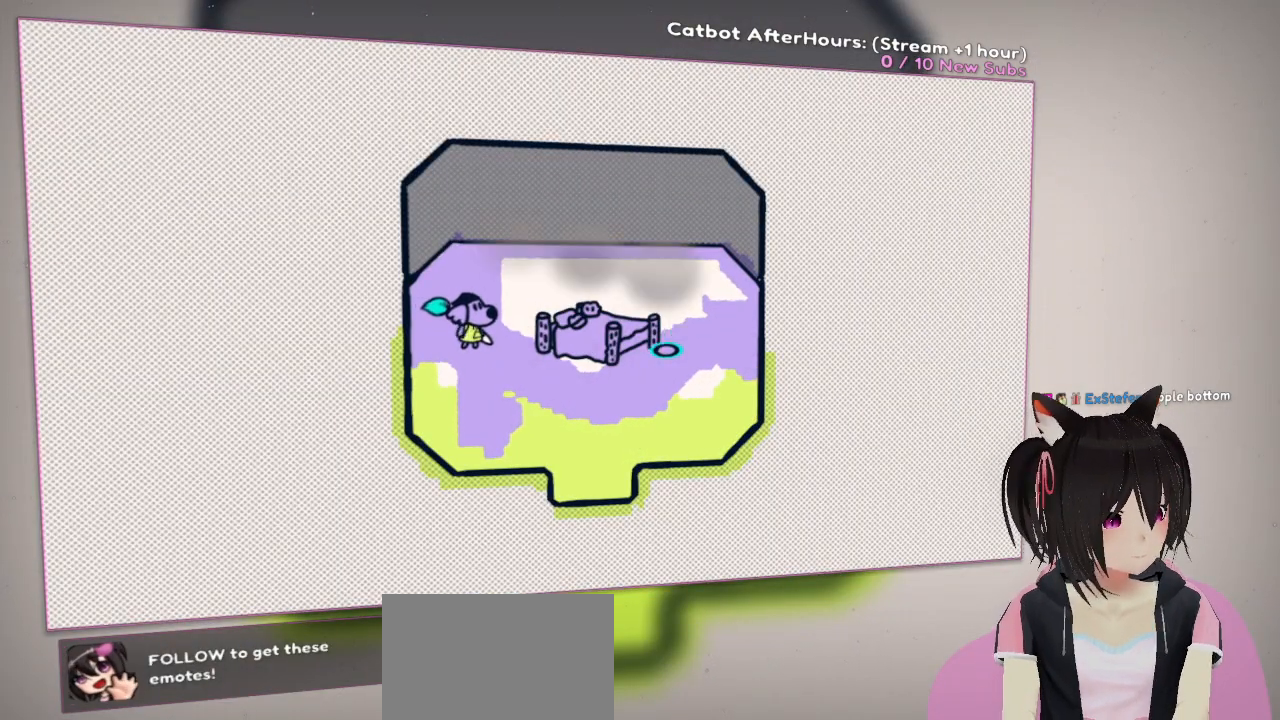
{"buttons": [], "left_stick": "center", "right_stick": "up-left", "events": [[233, "right_stick", "right"], [433, "right_stick", "up-left"]]}
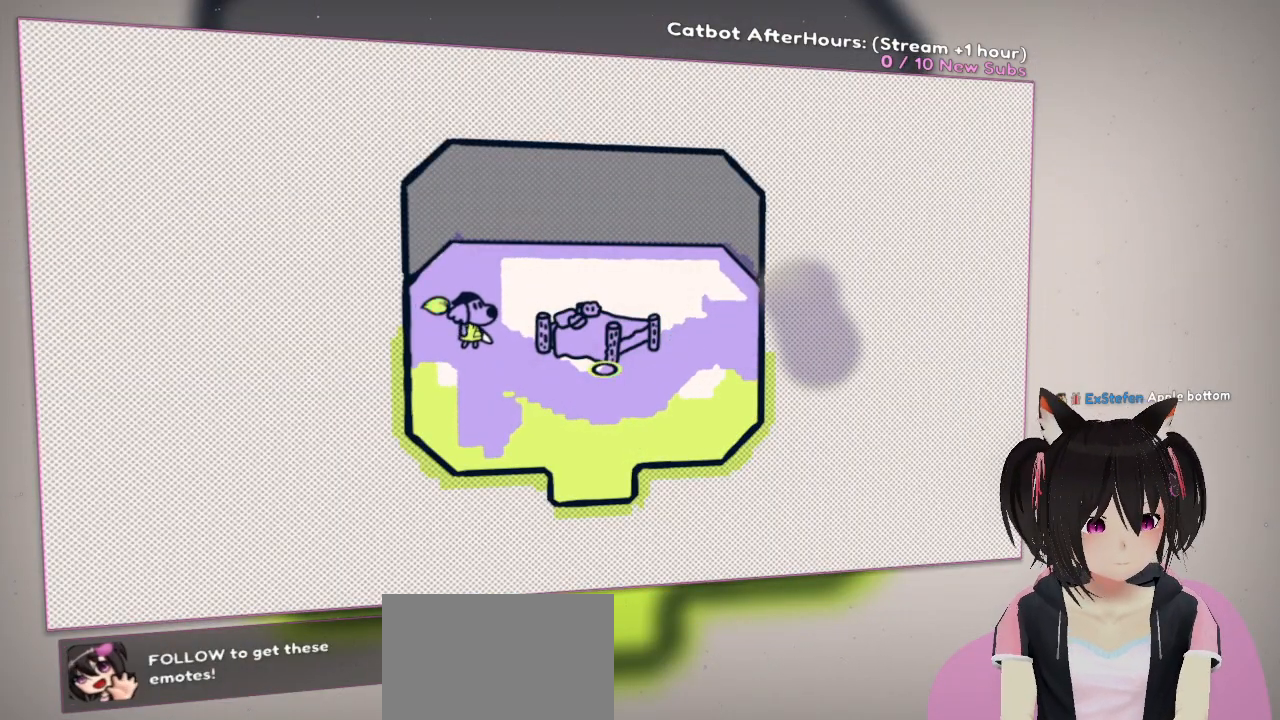
{"buttons": [], "left_stick": "center", "right_stick": "center", "events": [[67, "right_stick", "up"], [200, "right_stick", "center"]]}
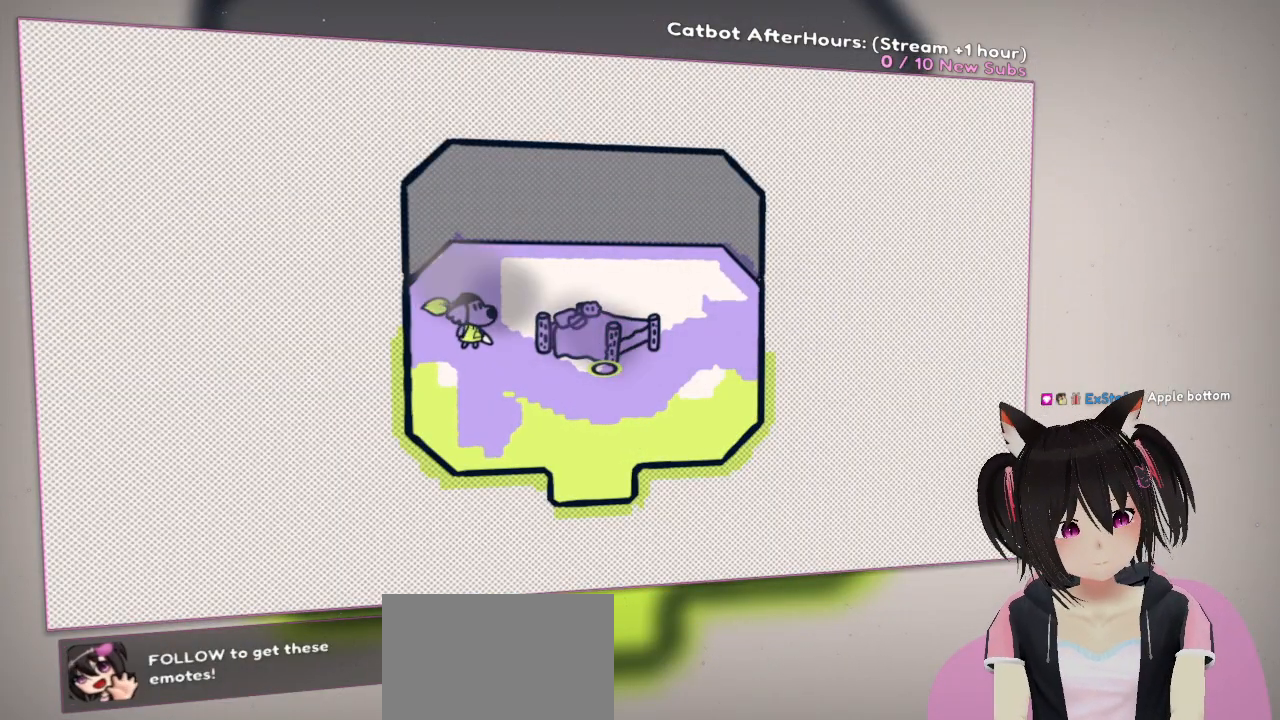
{"buttons": ["R2"], "left_stick": "center", "right_stick": "center", "events": [[500, "R2", "down"]]}
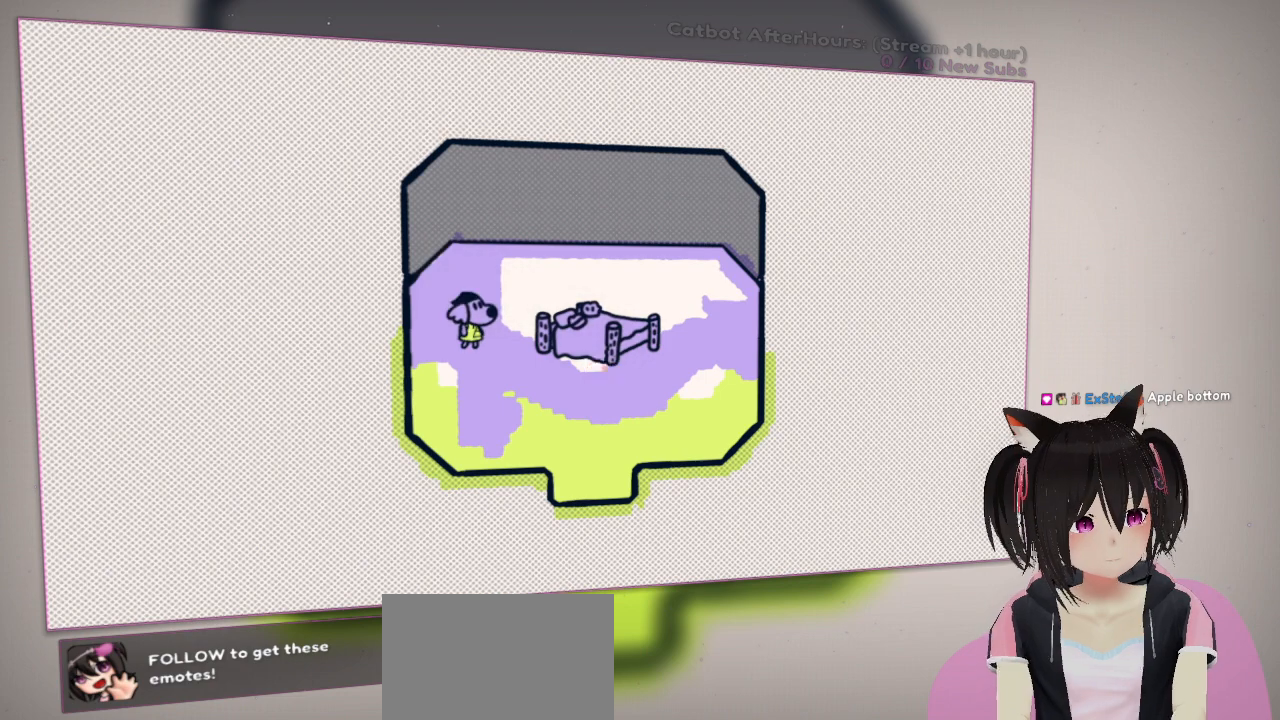
{"buttons": ["R2"], "left_stick": "center", "right_stick": "center", "events": [[67, "right_stick", "up-left"], [367, "right_stick", "up"], [467, "right_stick", "center"]]}
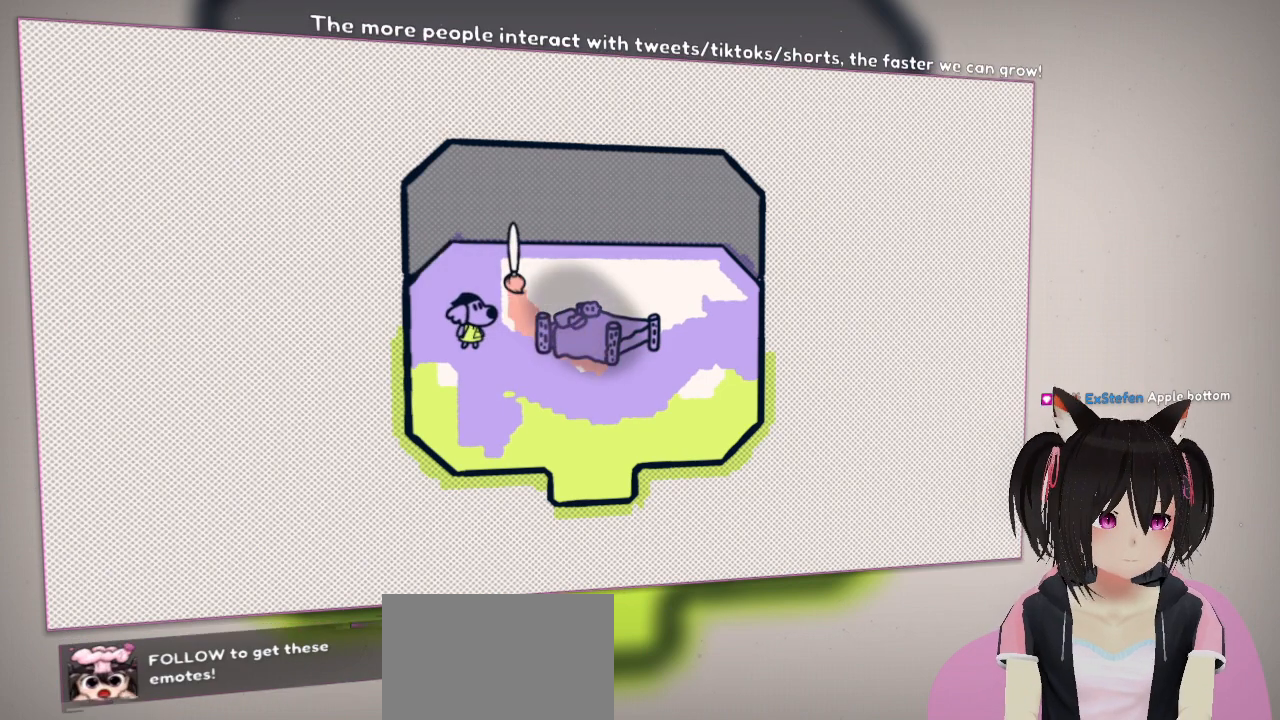
{"buttons": ["R2"], "left_stick": "center", "right_stick": "center", "events": [[267, "right_stick", "down"], [500, "right_stick", "center"]]}
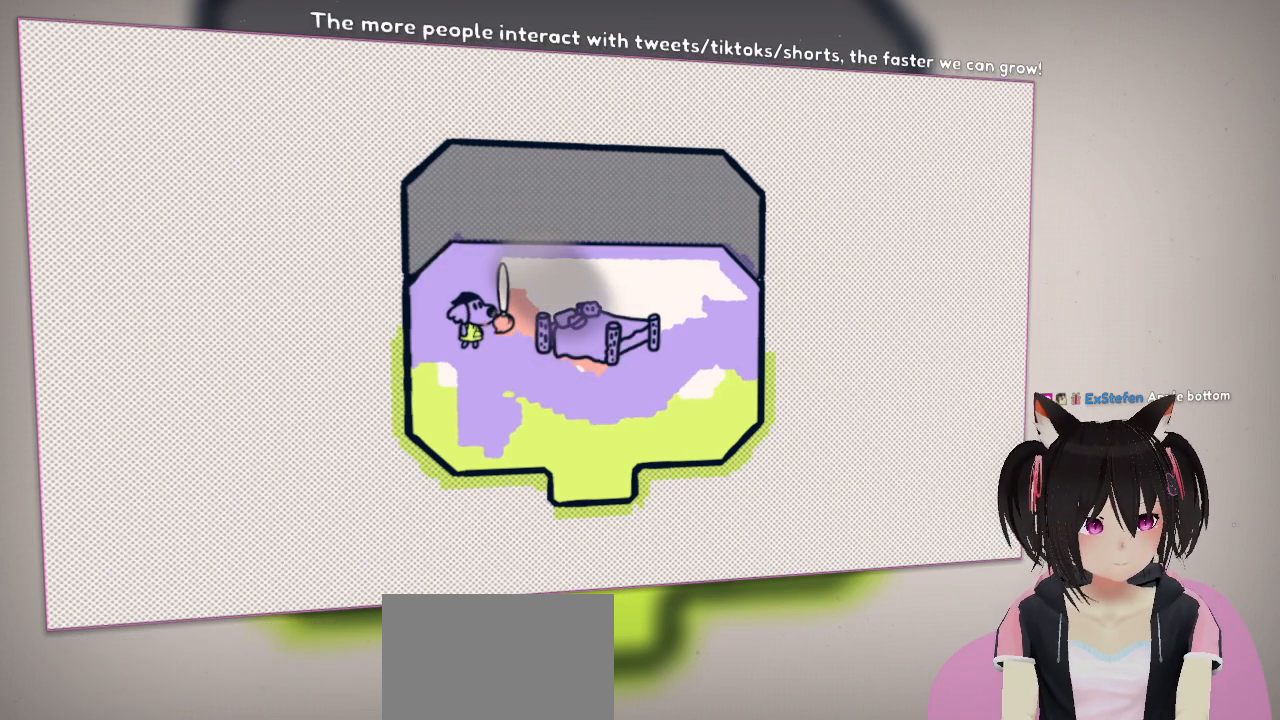
{"buttons": ["R2"], "left_stick": "center", "right_stick": "down", "events": [[33, "right_stick", "up"], [333, "right_stick", "down"]]}
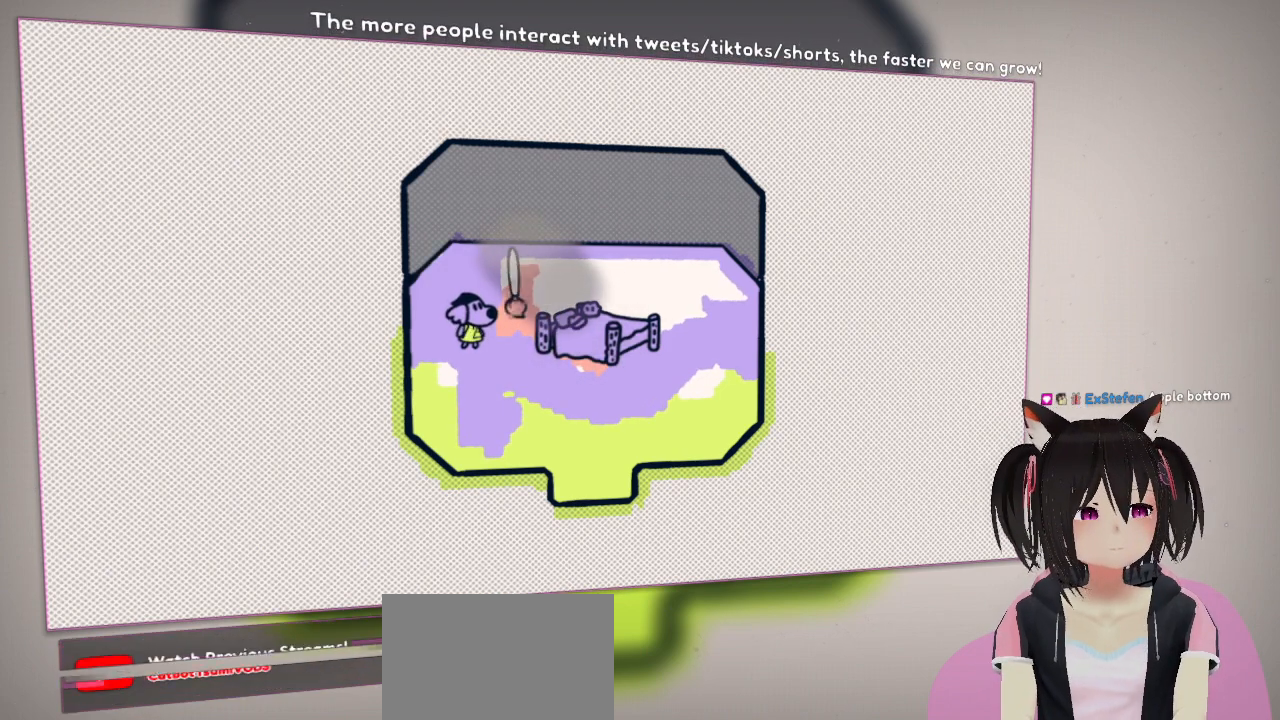
{"buttons": ["R2"], "left_stick": "center", "right_stick": "center", "events": [[100, "right_stick", "up-right"], [300, "right_stick", "down"], [500, "right_stick", "center"]]}
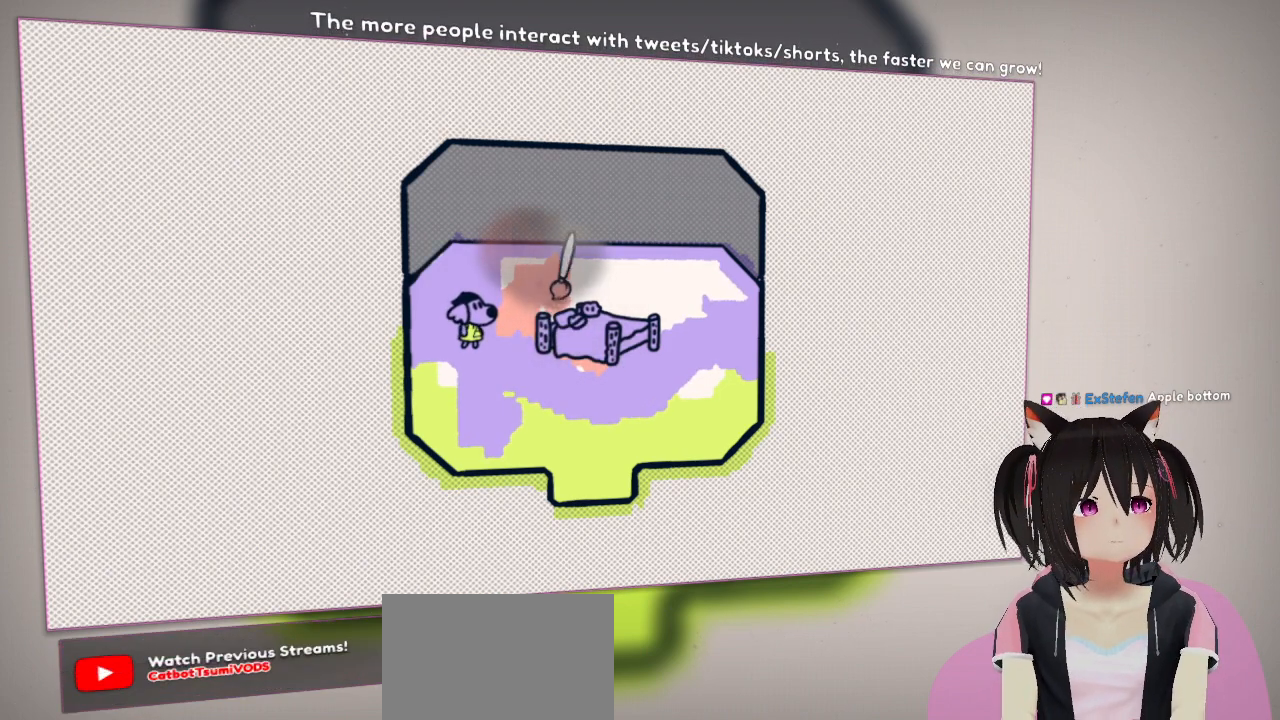
{"buttons": ["R2"], "left_stick": "center", "right_stick": "up-right", "events": [[33, "right_stick", "up-right"], [200, "right_stick", "down"], [400, "right_stick", "up-right"]]}
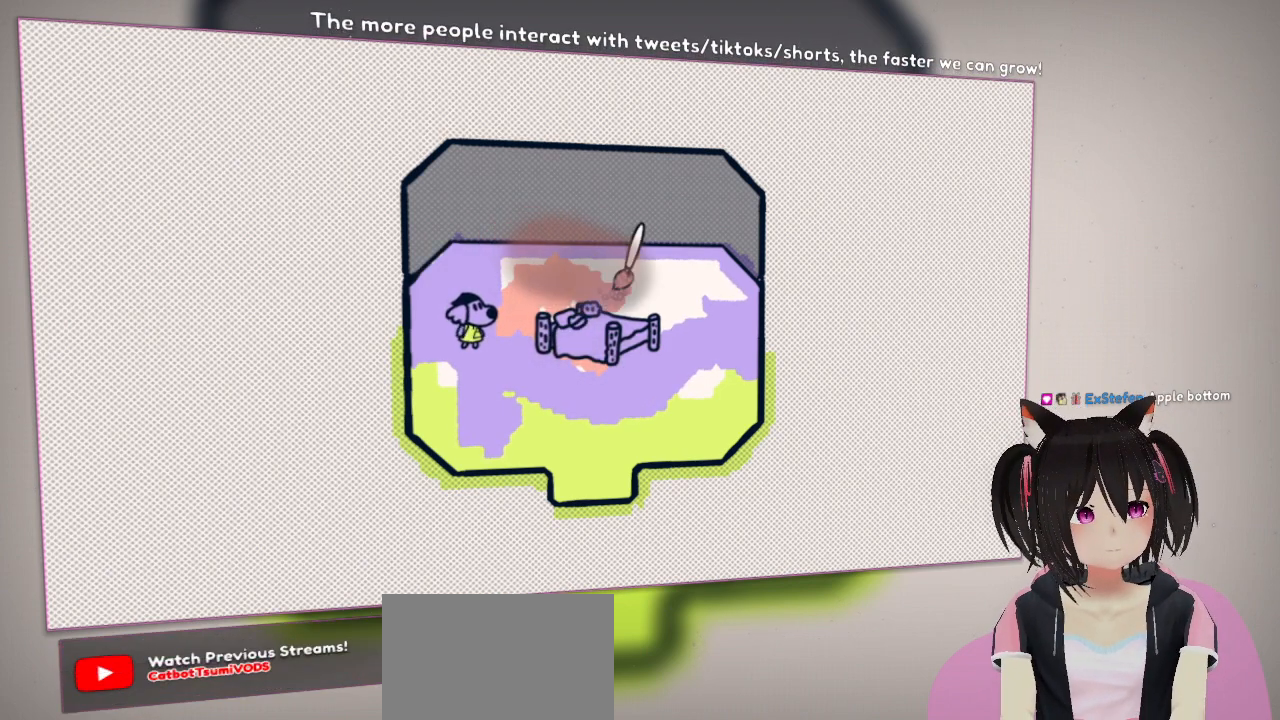
{"buttons": ["R2"], "left_stick": "center", "right_stick": "up-right", "events": [[100, "right_stick", "down"], [300, "right_stick", "up-right"]]}
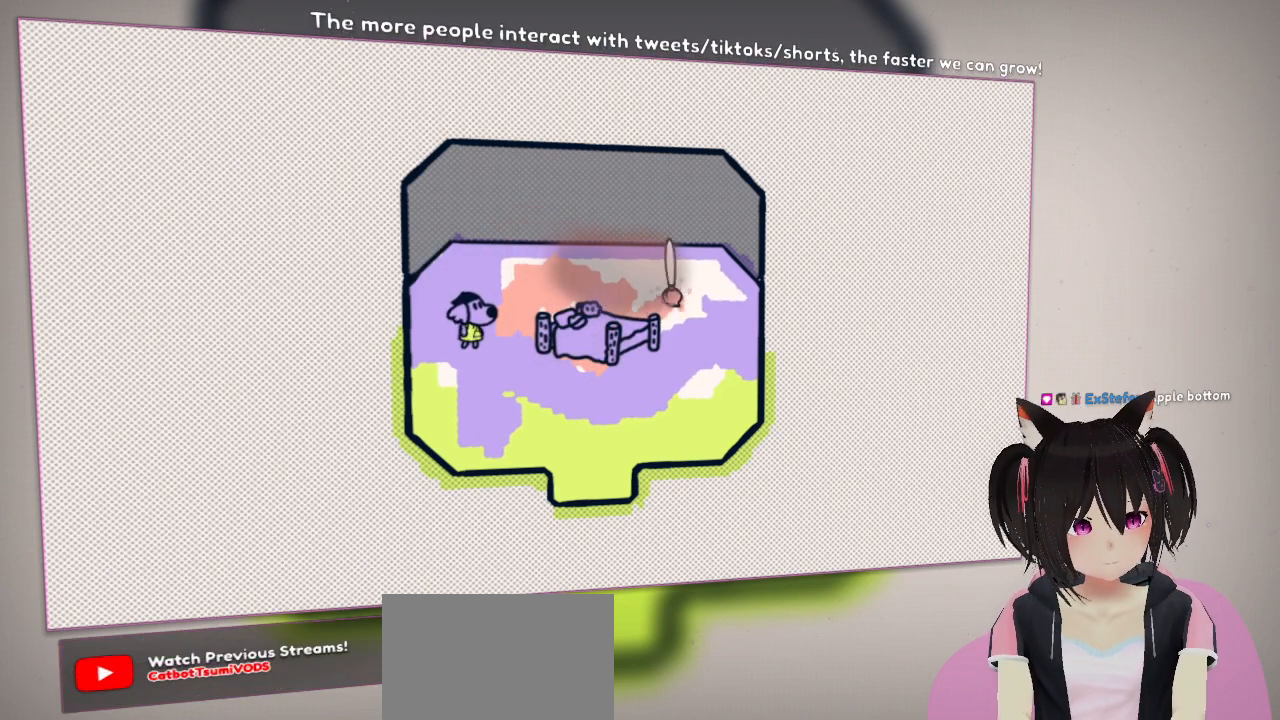
{"buttons": ["R2"], "left_stick": "center", "right_stick": "down", "events": [[33, "right_stick", "down"], [267, "right_stick", "up-right"], [467, "right_stick", "down"]]}
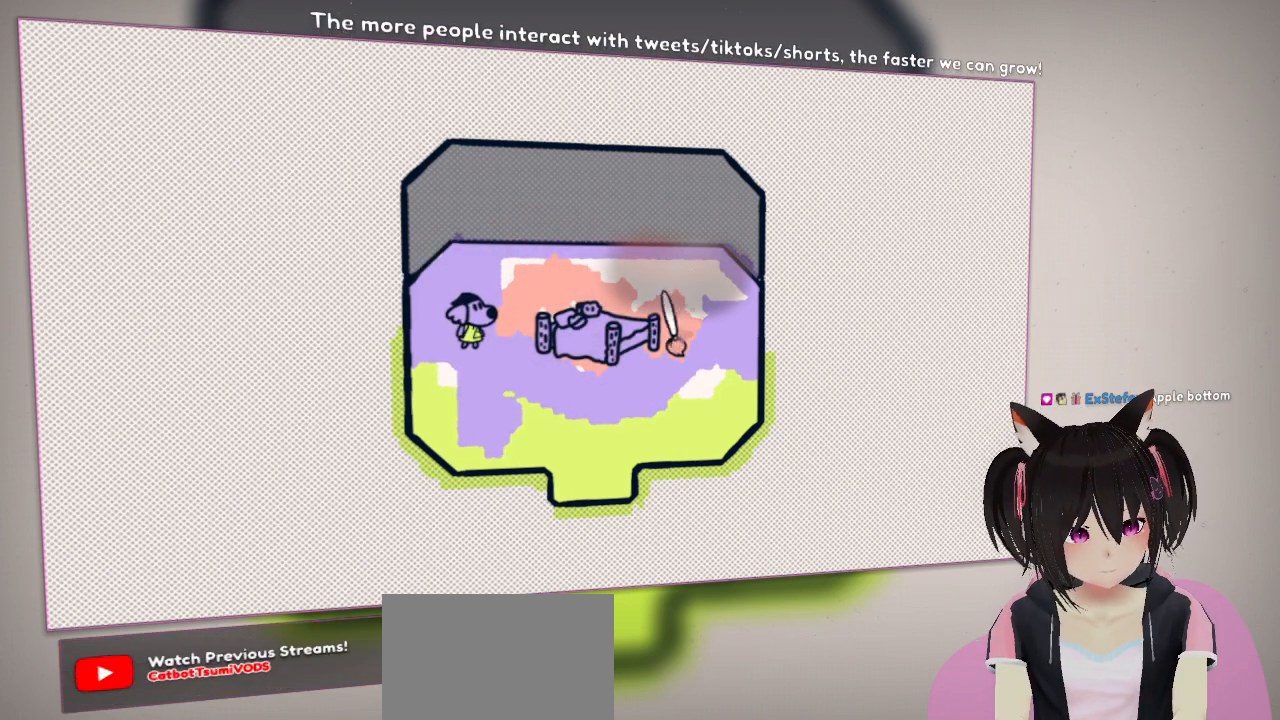
{"buttons": ["R2"], "left_stick": "center", "right_stick": "down-left", "events": [[133, "right_stick", "up-right"], [433, "right_stick", "down-left"]]}
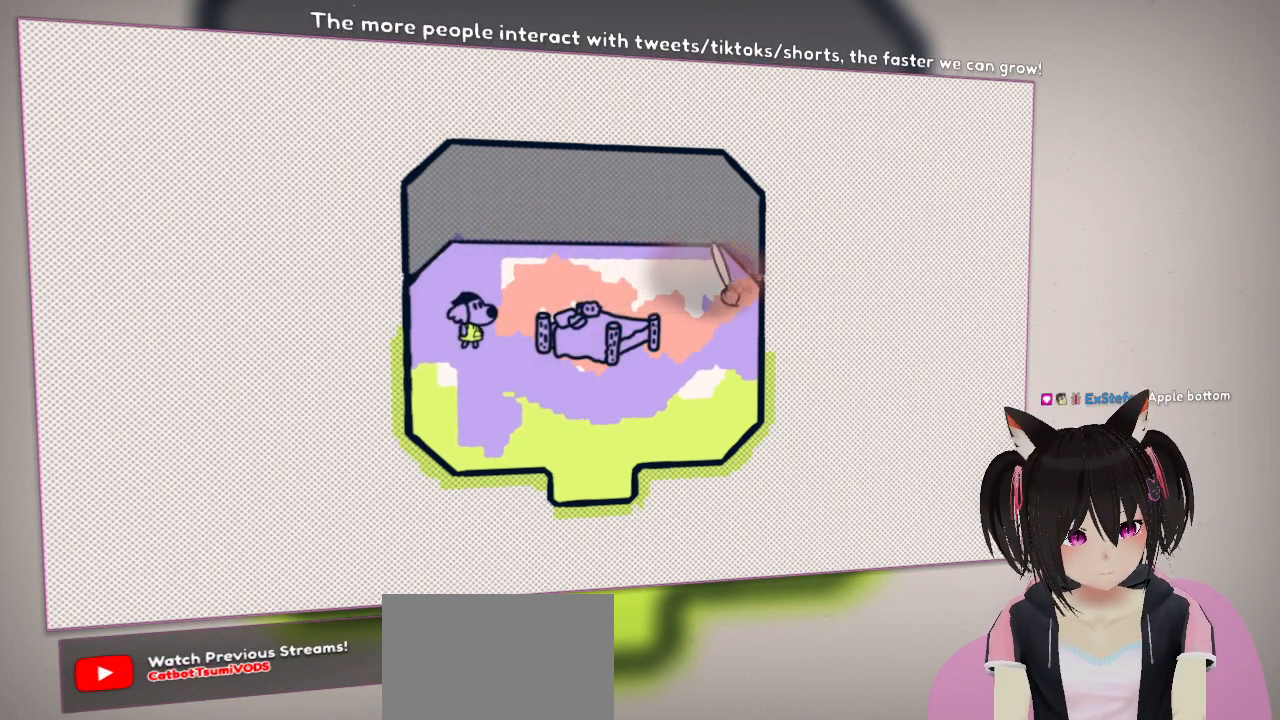
{"buttons": ["R2"], "left_stick": "center", "right_stick": "down-left", "events": [[233, "right_stick", "up-right"], [500, "right_stick", "down-left"]]}